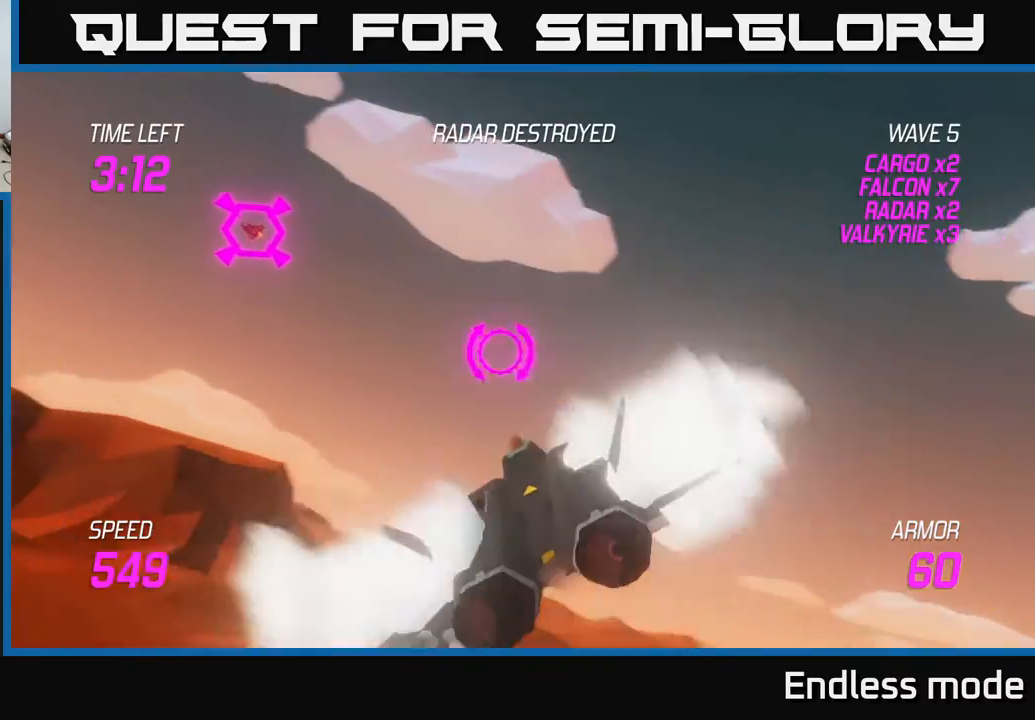
Gameplay with a controller (Xbox layout); each line is a JSON object with the inputs held at the frame after it. "events" lists button and stick changes between this image and that frame as [ms after this image, input, new state], when the widget could be followed in between. Not read: right_stick.
{"buttons": ["L2"], "left_stick": "up-left", "events": [[467, "L2", "down"]]}
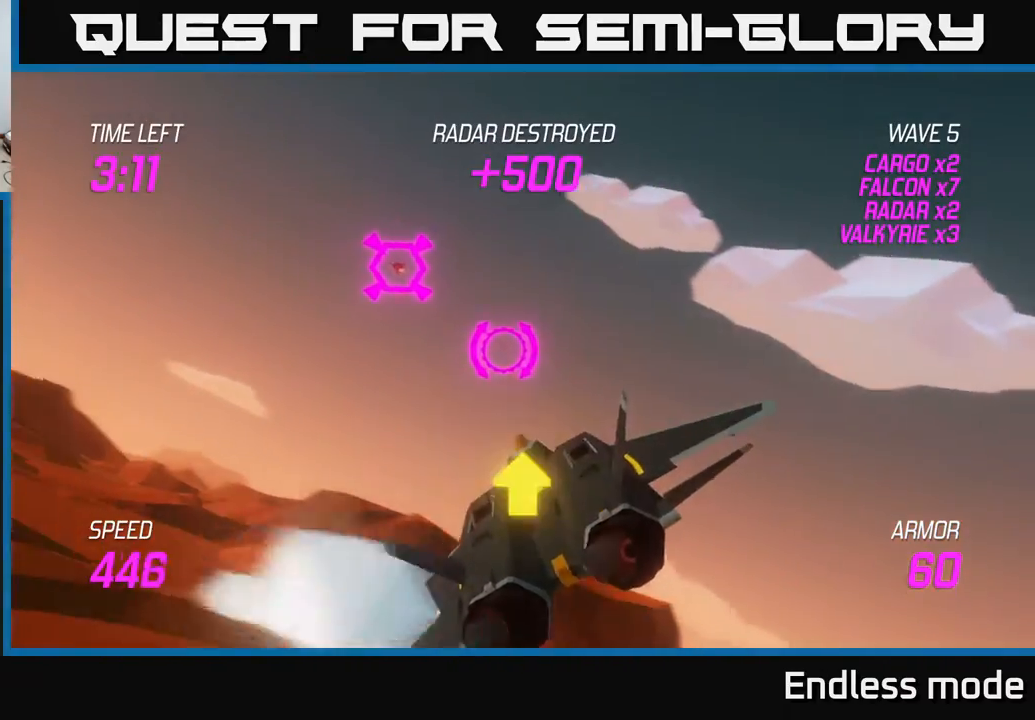
{"buttons": ["L2"], "left_stick": "up-left", "events": [[183, "R2", "down"], [283, "R2", "up"], [383, "R2", "down"], [450, "R2", "up"]]}
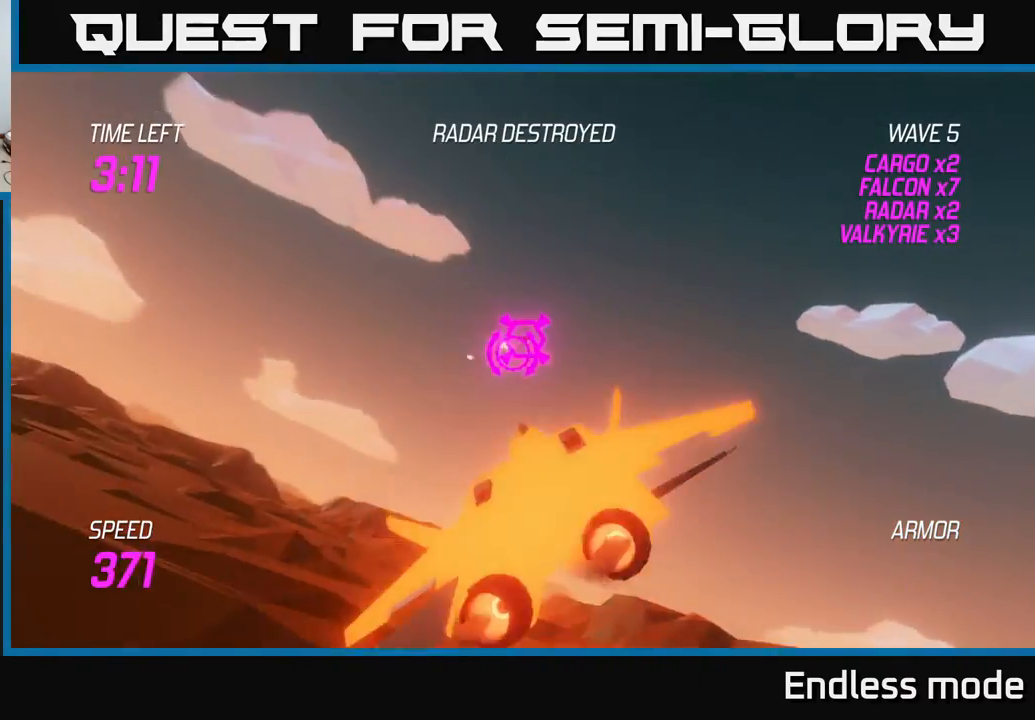
{"buttons": ["L2", "R2"], "left_stick": "left", "events": [[33, "R2", "down"], [150, "R2", "up"], [250, "R2", "down"], [267, "left_stick", "left"], [350, "R2", "up"], [417, "R2", "down"]]}
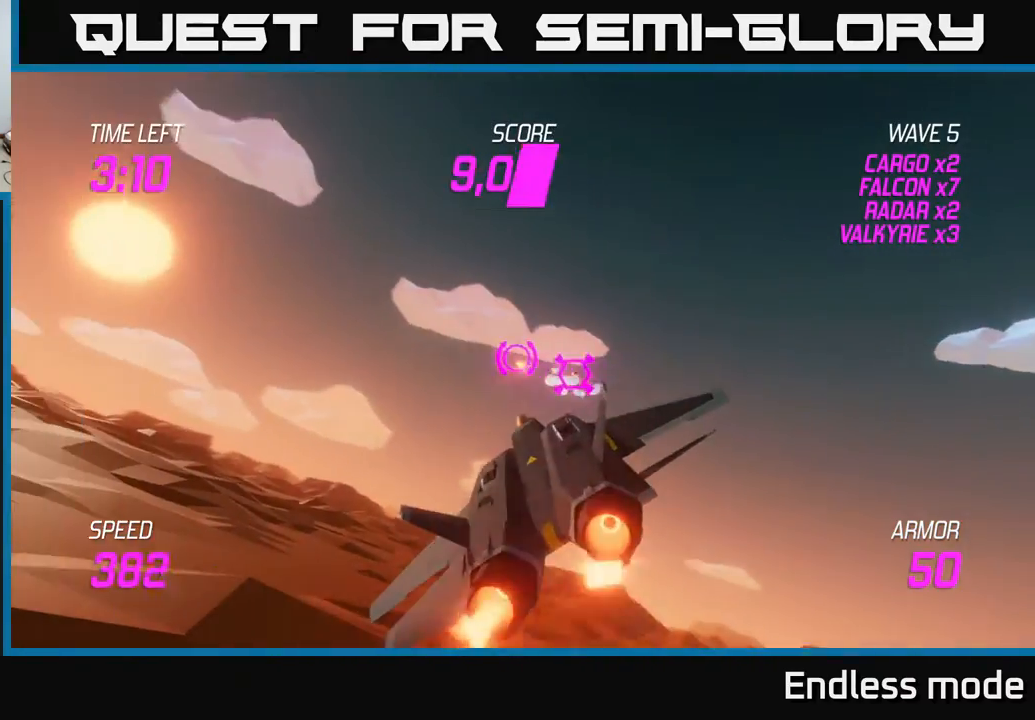
{"buttons": [], "left_stick": "left", "events": [[67, "R2", "up"], [250, "L2", "up"]]}
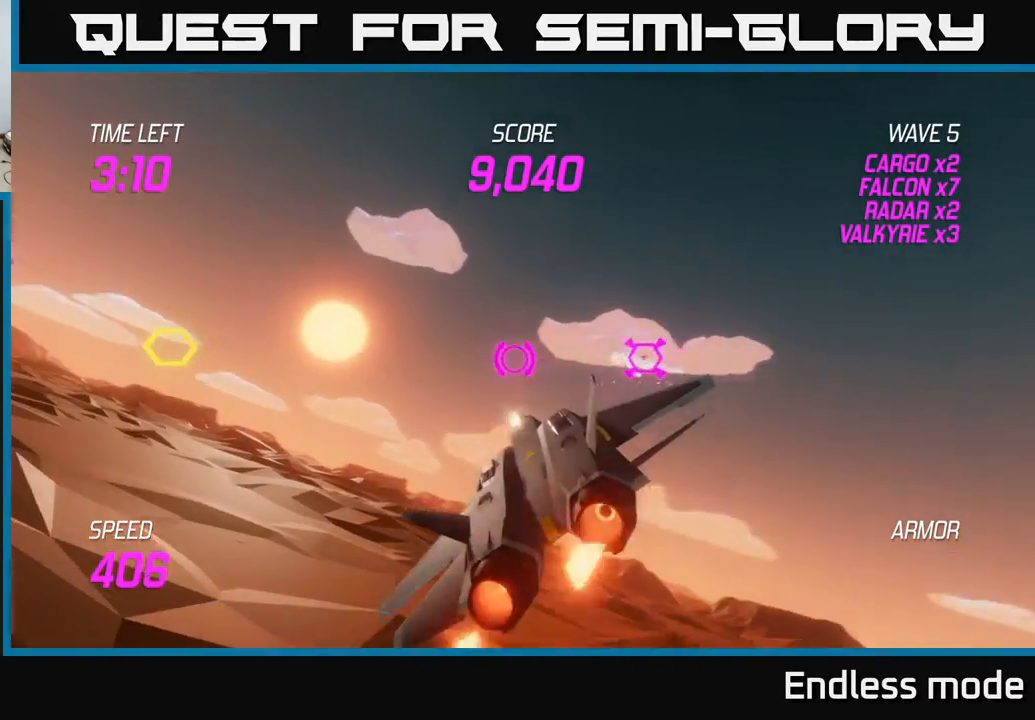
{"buttons": [], "left_stick": "left", "events": [[200, "left_stick", "down-left"], [417, "left_stick", "left"]]}
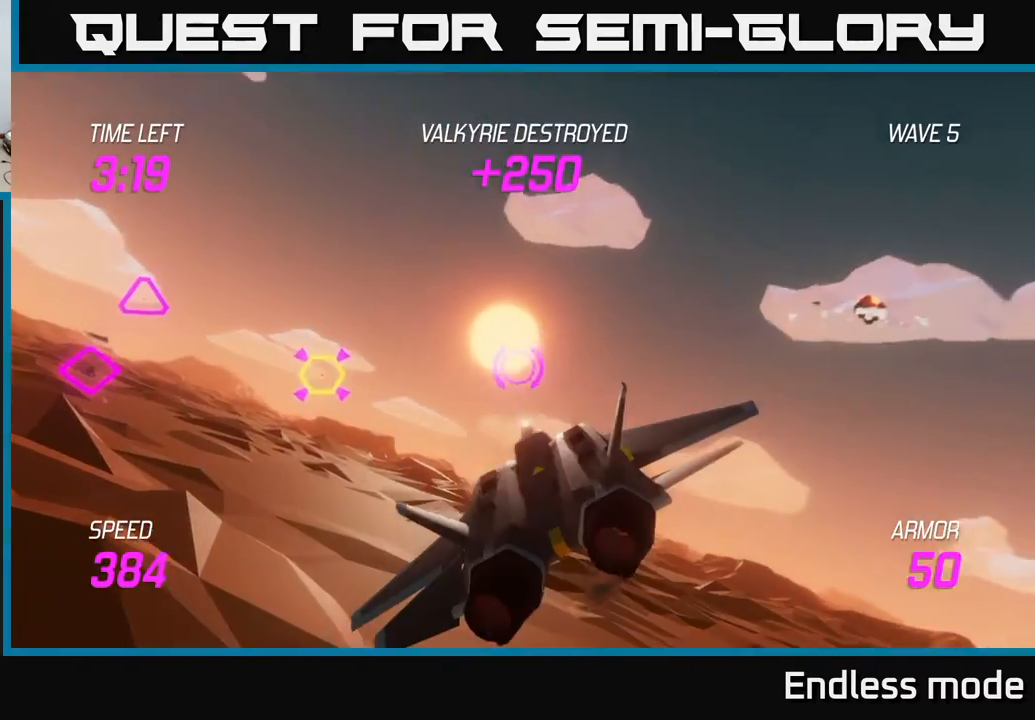
{"buttons": ["R2"], "left_stick": "center", "events": [[67, "R2", "down"], [200, "R2", "up"], [317, "R2", "down"], [417, "R2", "up"], [433, "left_stick", "center"], [500, "R2", "down"]]}
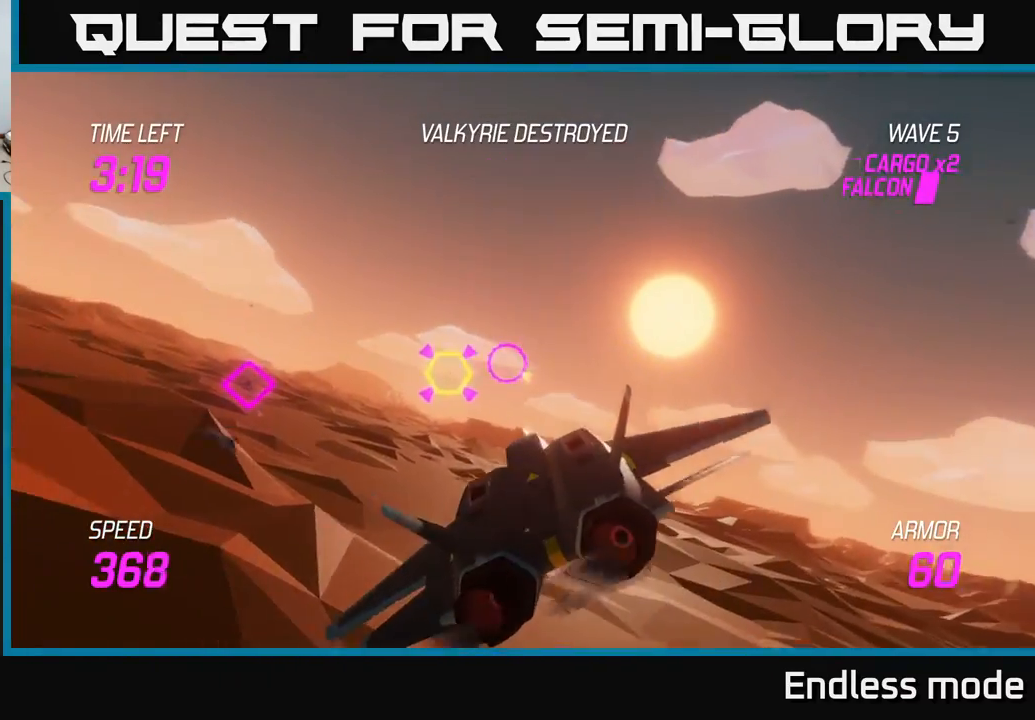
{"buttons": ["R2"], "left_stick": "center", "events": [[133, "R2", "up"], [250, "R2", "down"], [350, "R2", "up"], [350, "left_stick", "left"], [450, "R2", "down"], [483, "left_stick", "center"]]}
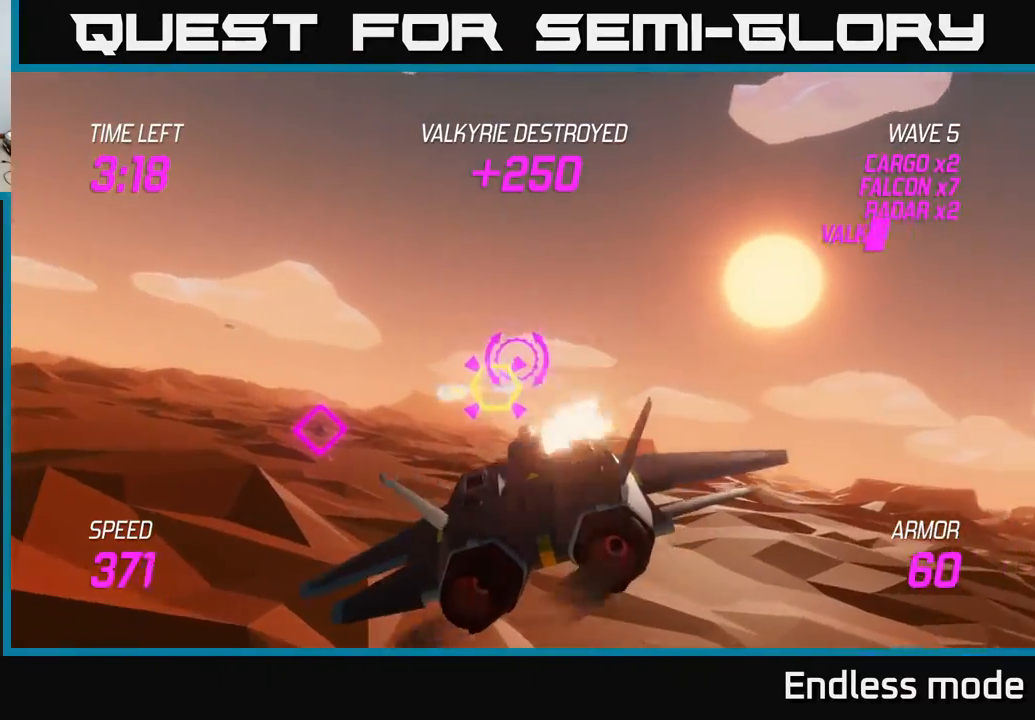
{"buttons": ["L2"], "left_stick": "right", "events": [[50, "R2", "up"], [133, "left_stick", "left"], [150, "R2", "down"], [183, "left_stick", "down-left"], [250, "L2", "down"], [267, "R2", "up"], [333, "L2", "up"], [417, "L2", "down"], [433, "left_stick", "center"], [483, "left_stick", "right"]]}
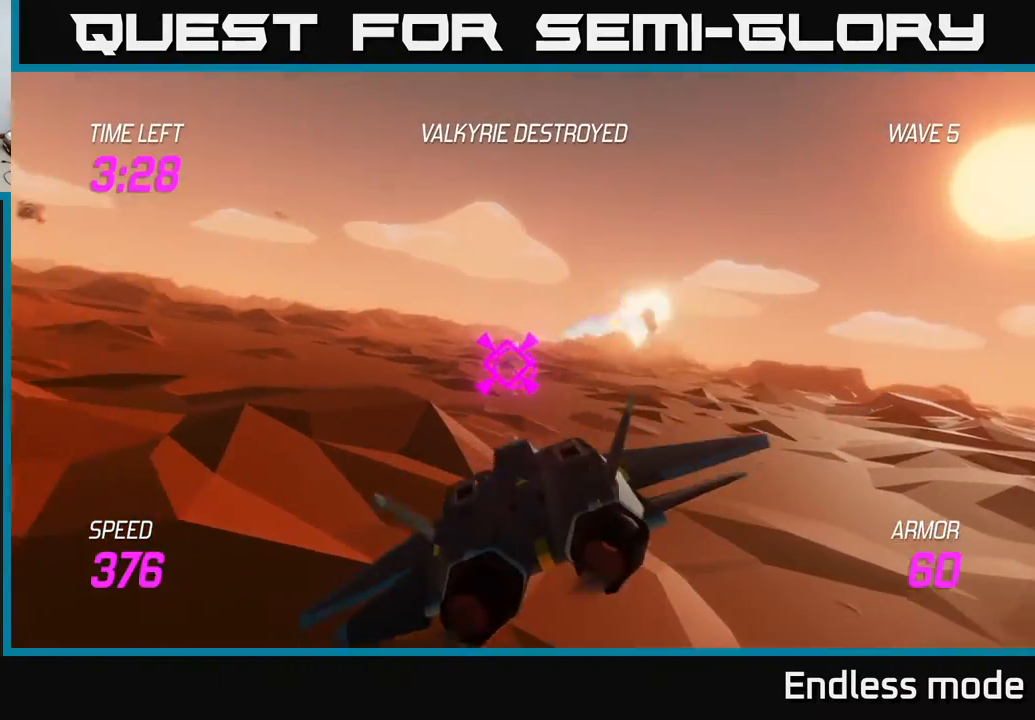
{"buttons": [], "left_stick": "up-left", "events": [[33, "L2", "up"], [150, "left_stick", "up"], [200, "left_stick", "left"], [417, "left_stick", "up-left"]]}
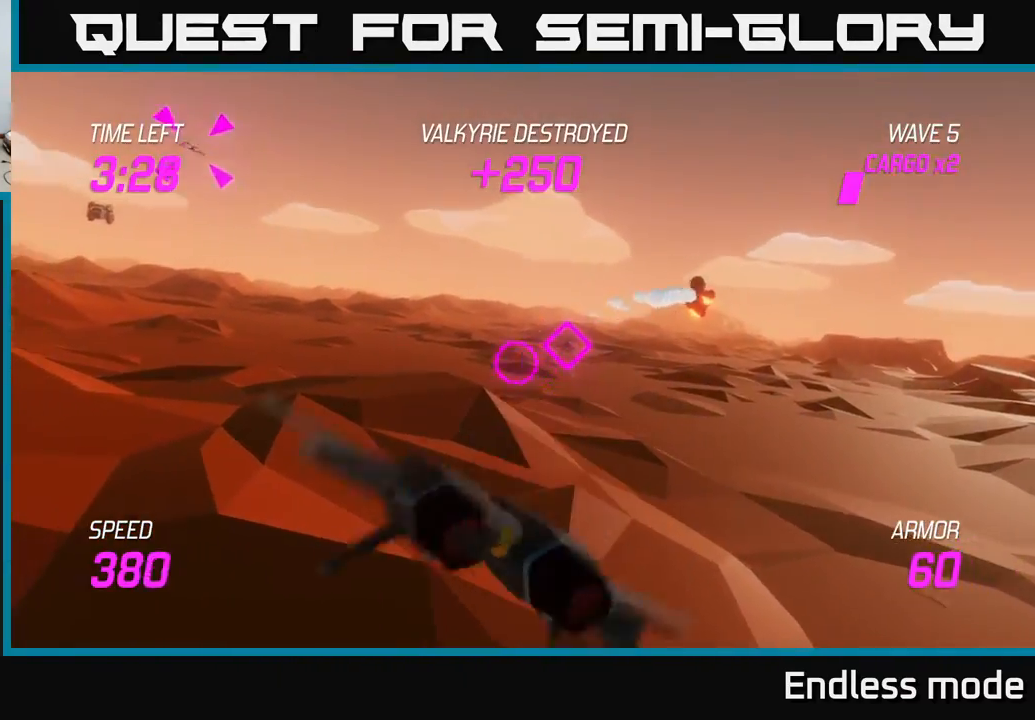
{"buttons": ["L2"], "left_stick": "left", "events": [[417, "L2", "down"], [483, "left_stick", "left"]]}
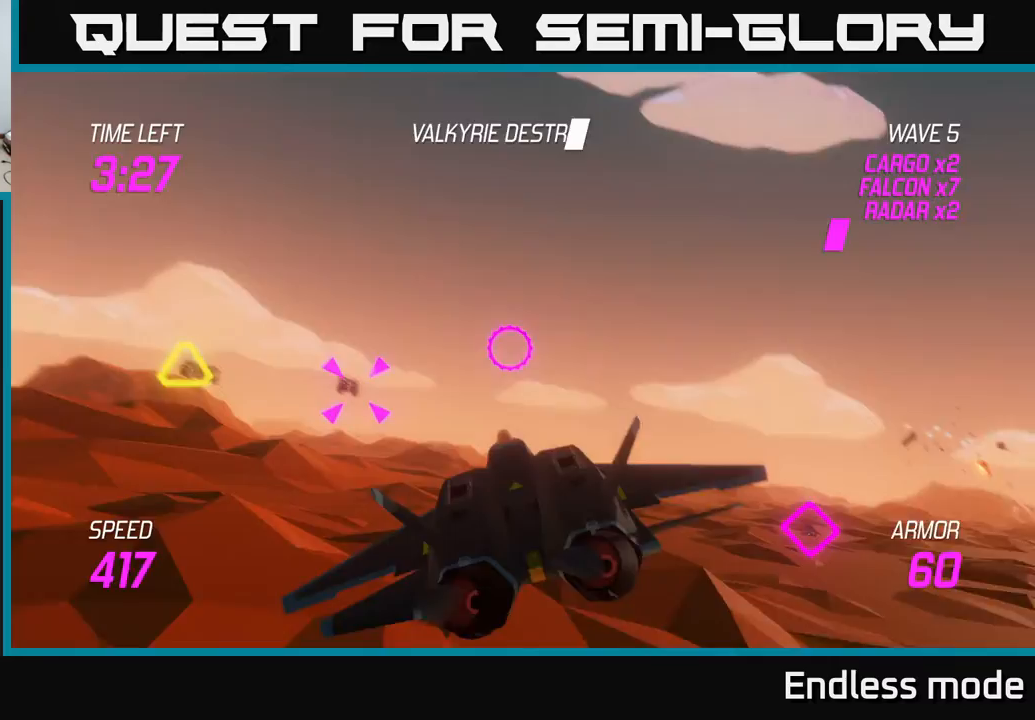
{"buttons": ["L2"], "left_stick": "left", "events": [[183, "R2", "down"], [317, "left_stick", "down-right"], [333, "R2", "up"], [383, "R2", "down"], [450, "left_stick", "left"], [483, "R2", "up"]]}
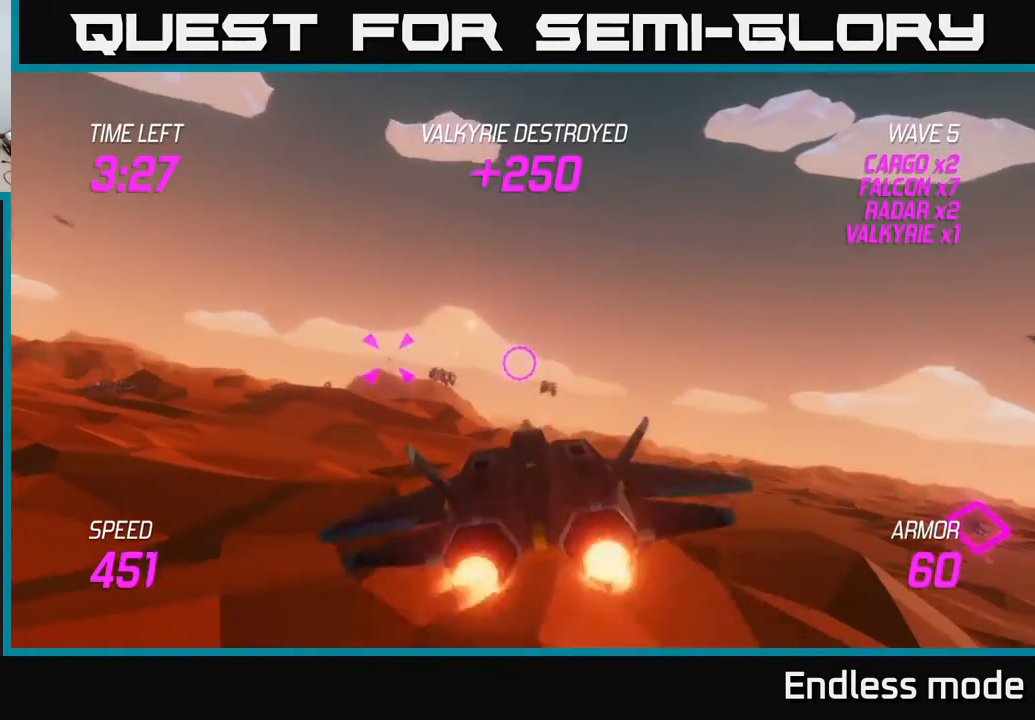
{"buttons": [], "left_stick": "left", "events": [[117, "L2", "up"]]}
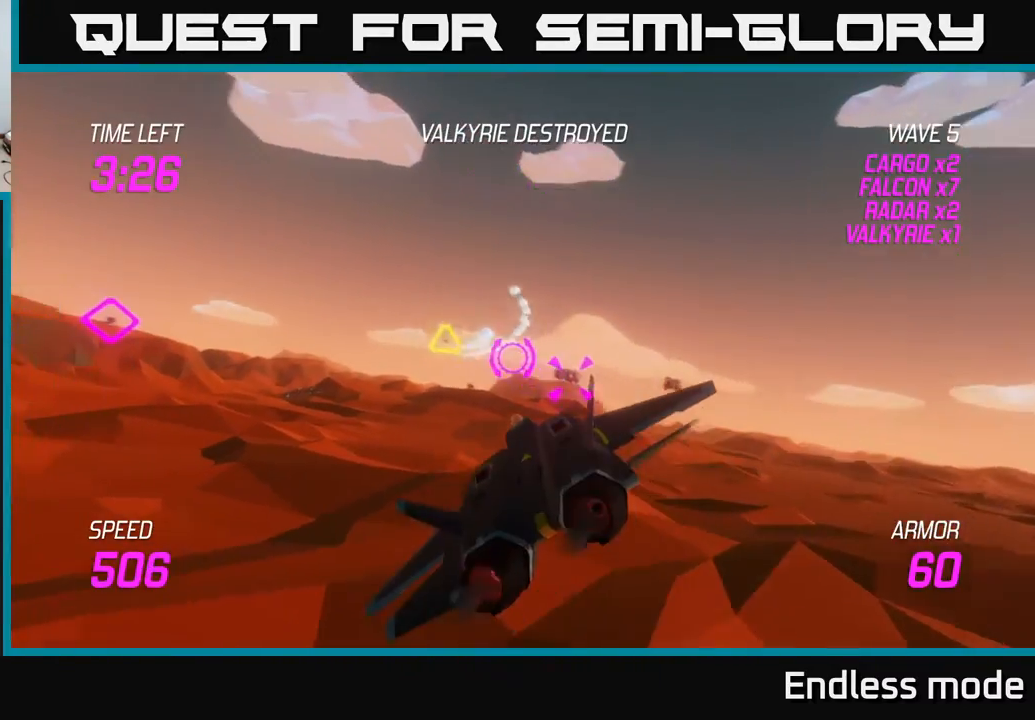
{"buttons": ["L2"], "left_stick": "left", "events": [[167, "R2", "down"], [300, "R2", "up"], [367, "R2", "down"], [483, "R2", "up"], [500, "L2", "down"]]}
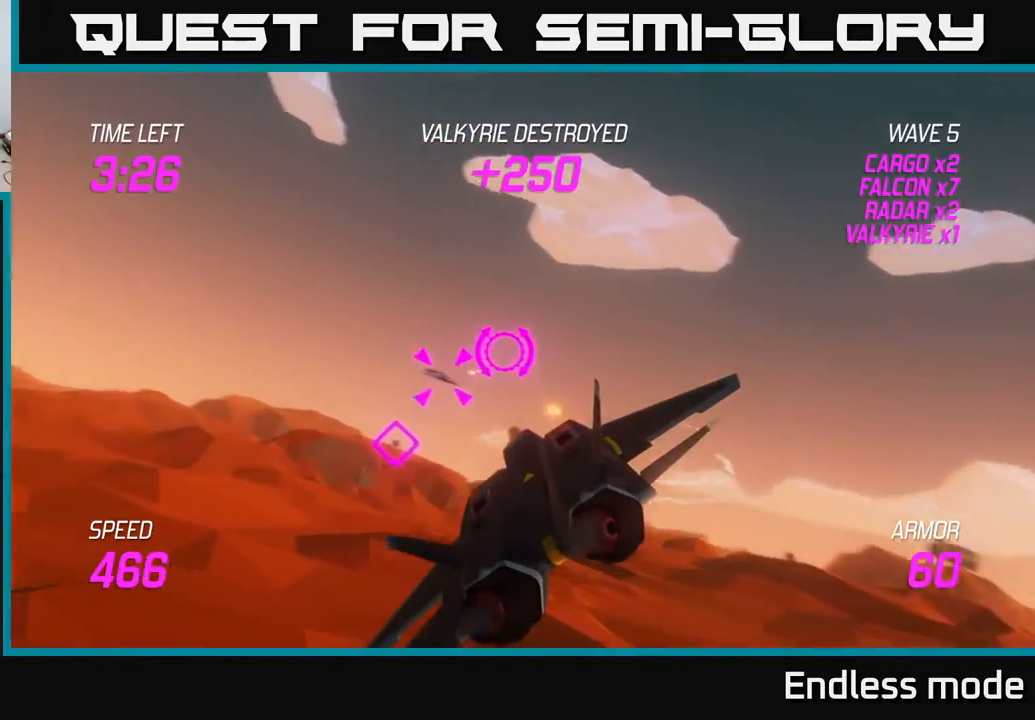
{"buttons": ["L2", "R2"], "left_stick": "right", "events": [[83, "left_stick", "down-right"], [100, "L2", "up"], [133, "L2", "down"], [217, "R2", "down"], [283, "L2", "up"], [317, "L2", "down"], [333, "R2", "up"], [433, "R2", "down"], [483, "left_stick", "right"]]}
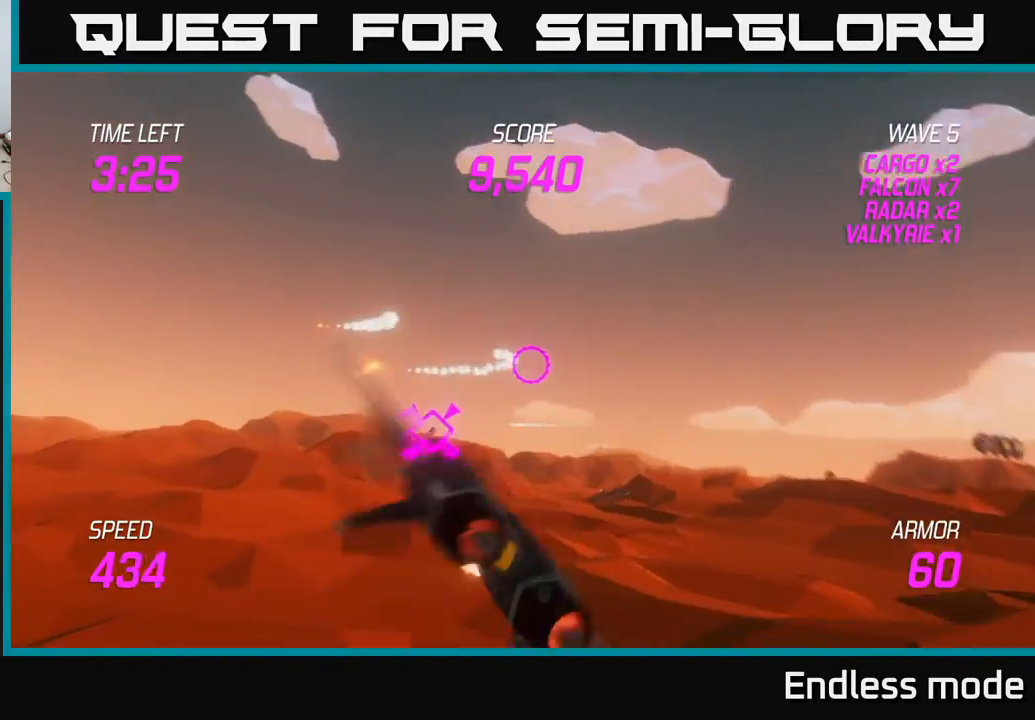
{"buttons": ["L2"], "left_stick": "right", "events": [[17, "R2", "up"], [117, "L2", "up"], [350, "L2", "down"]]}
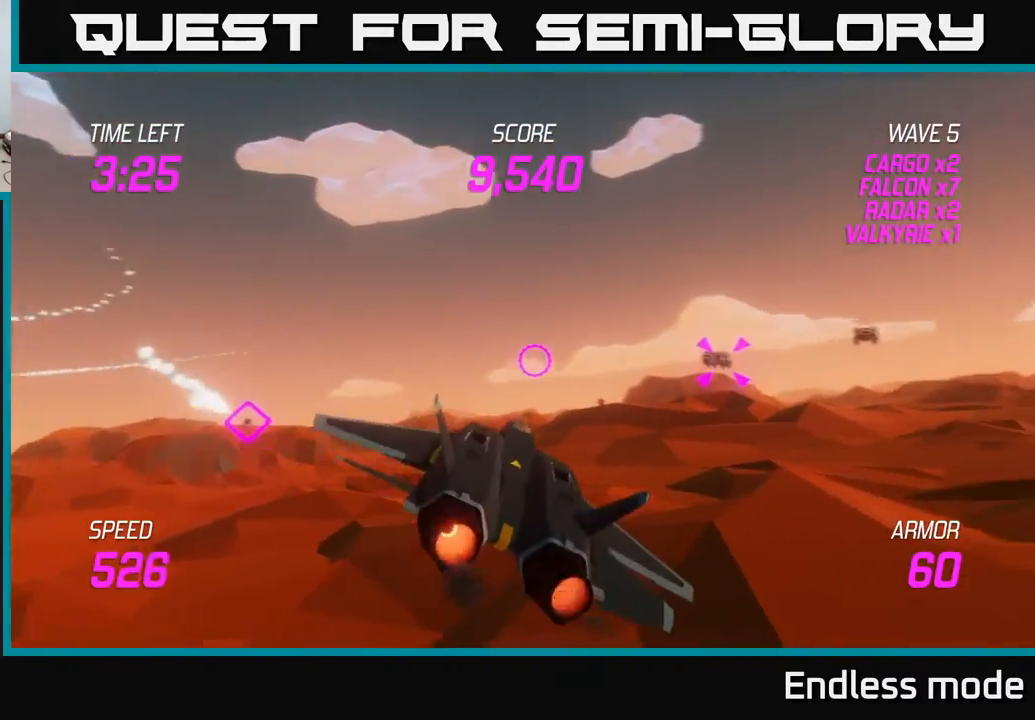
{"buttons": ["L2"], "left_stick": "right", "events": [[250, "left_stick", "center"], [400, "left_stick", "right"]]}
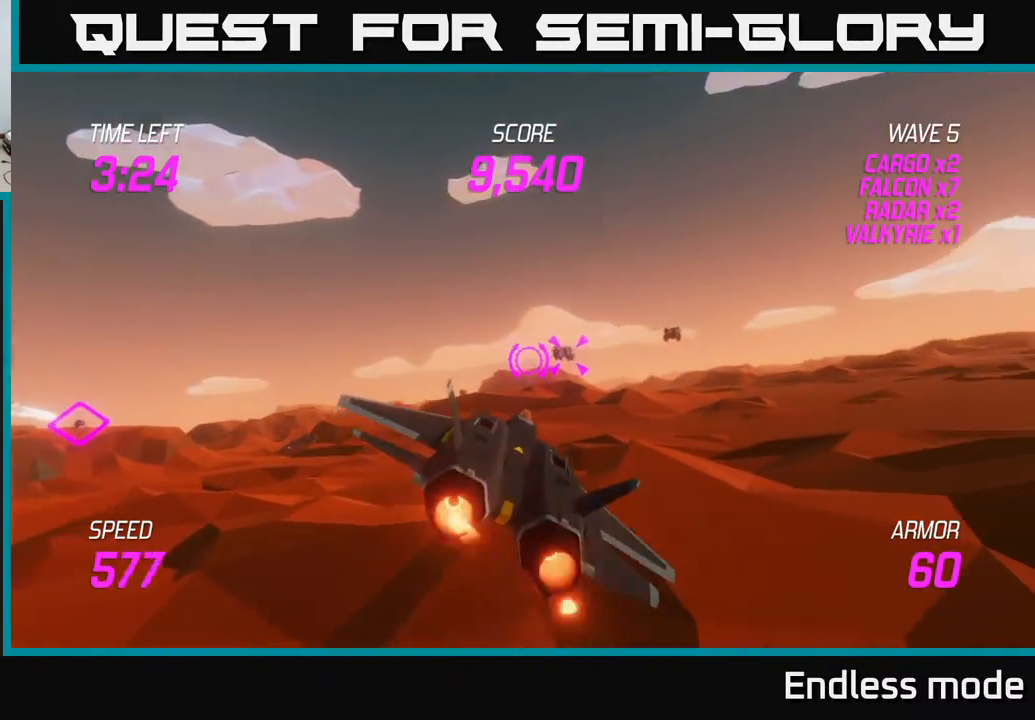
{"buttons": ["L2"], "left_stick": "right", "events": [[83, "left_stick", "center"], [350, "left_stick", "right"]]}
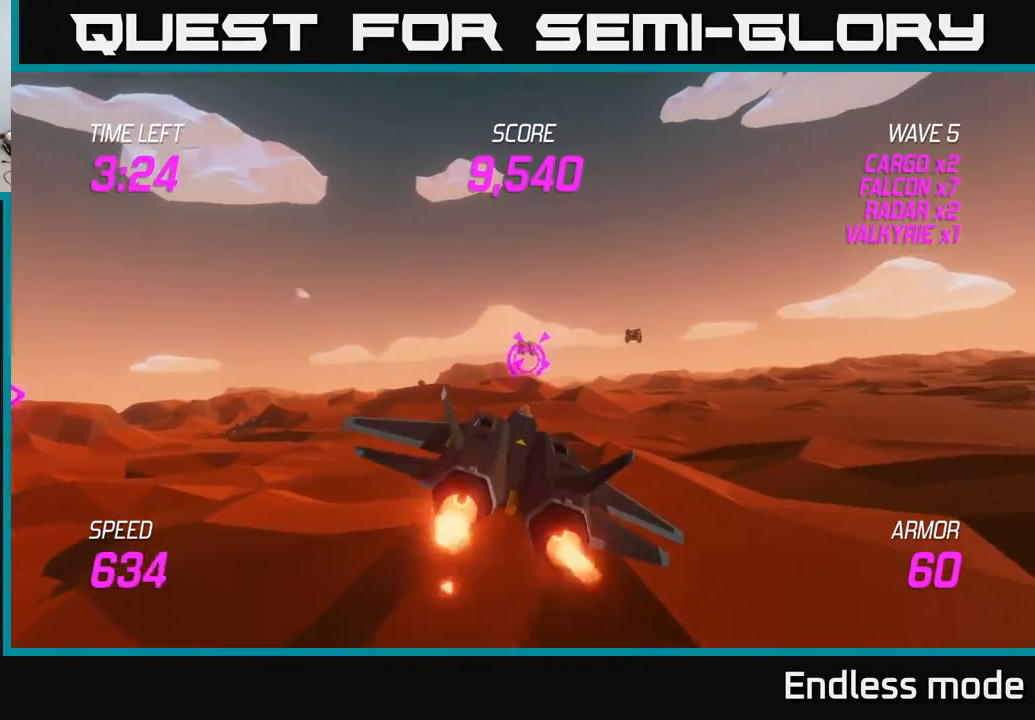
{"buttons": ["L2"], "left_stick": "center", "events": [[33, "left_stick", "up-left"], [167, "left_stick", "center"], [283, "R2", "down"], [317, "left_stick", "right"], [417, "R2", "up"], [467, "left_stick", "center"]]}
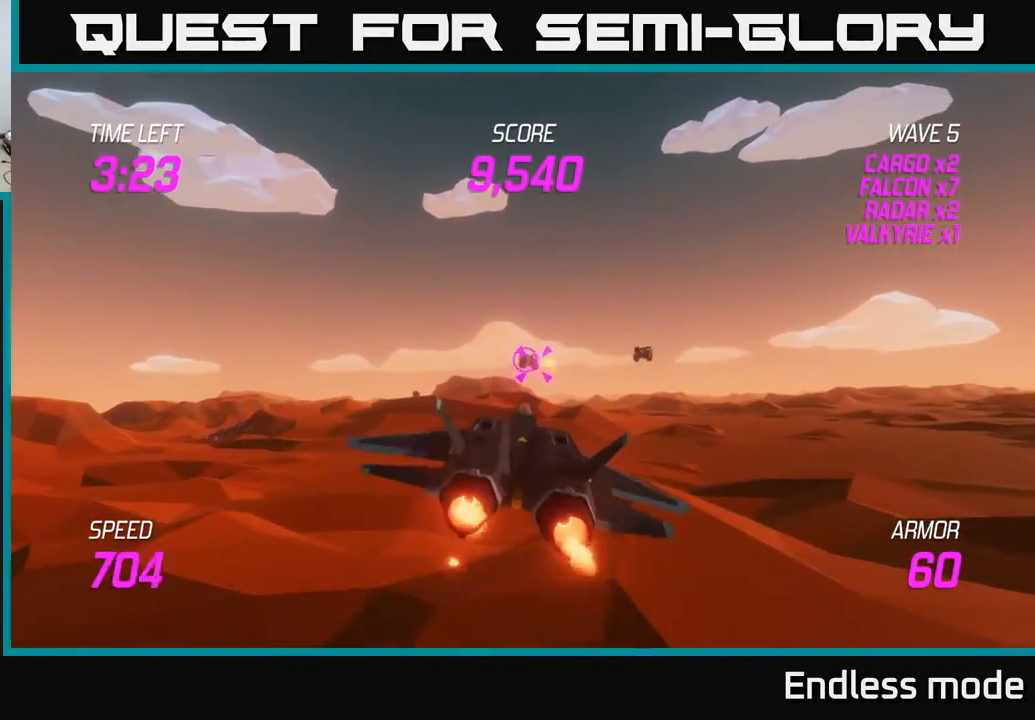
{"buttons": ["L2"], "left_stick": "center", "events": [[17, "R2", "down"], [117, "R2", "up"], [217, "left_stick", "right"], [250, "R2", "down"], [350, "R2", "up"], [367, "left_stick", "center"], [400, "R2", "down"], [500, "R2", "up"]]}
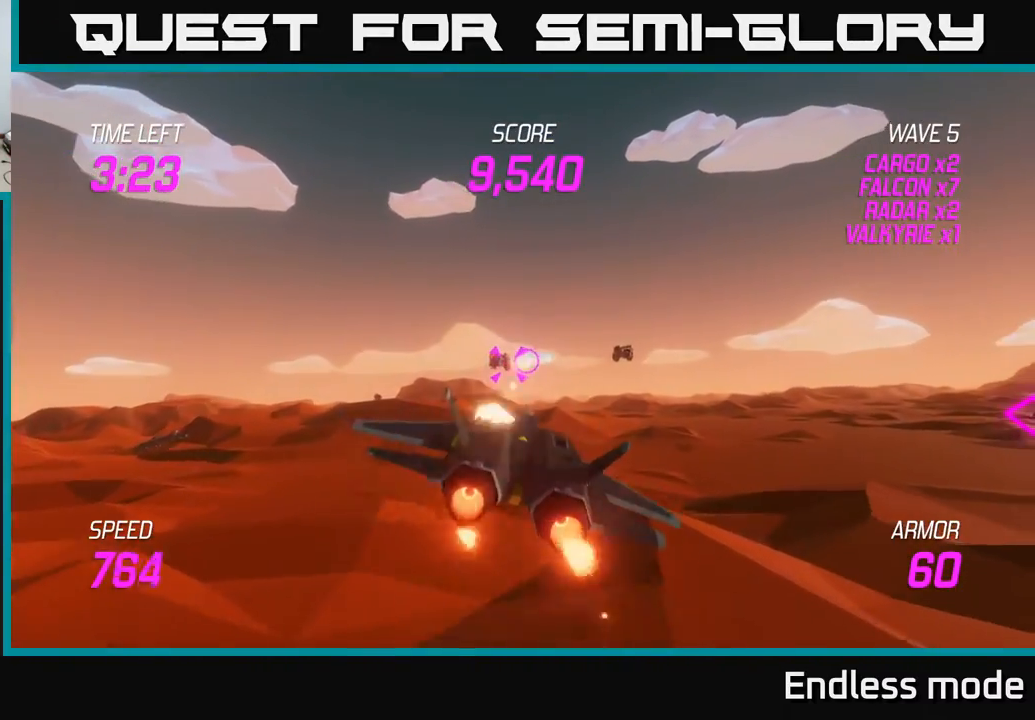
{"buttons": ["L2"], "left_stick": "center", "events": [[83, "R2", "down"], [183, "R2", "up"], [267, "R2", "down"], [383, "R2", "up"]]}
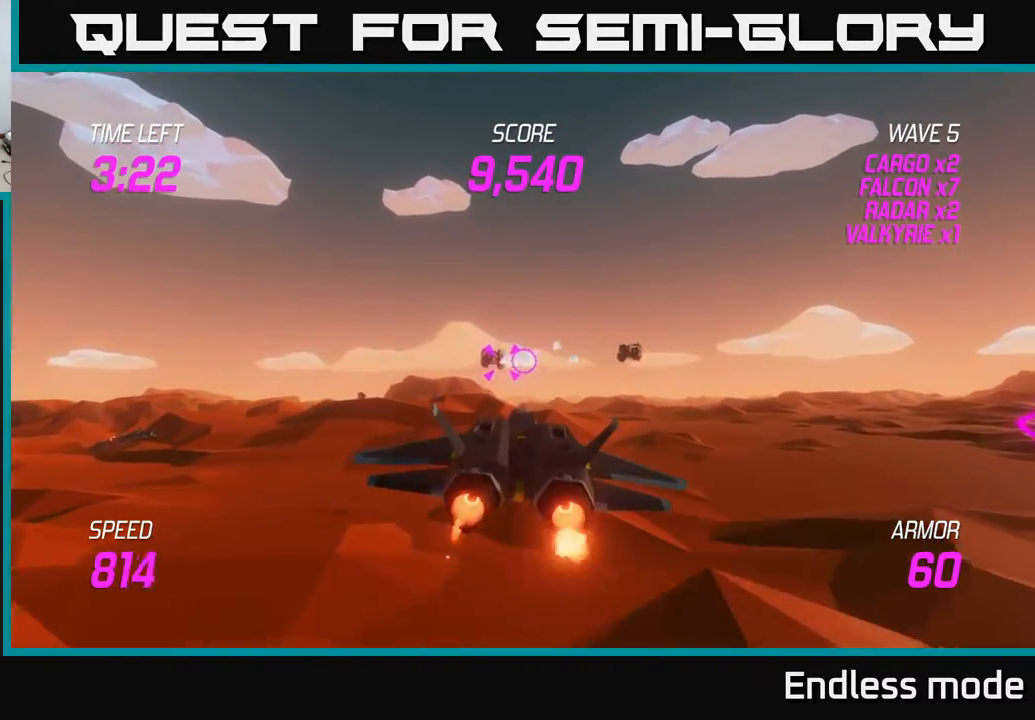
{"buttons": ["L2", "R2"], "left_stick": "center", "events": [[183, "left_stick", "left"], [300, "left_stick", "center"], [433, "R2", "down"]]}
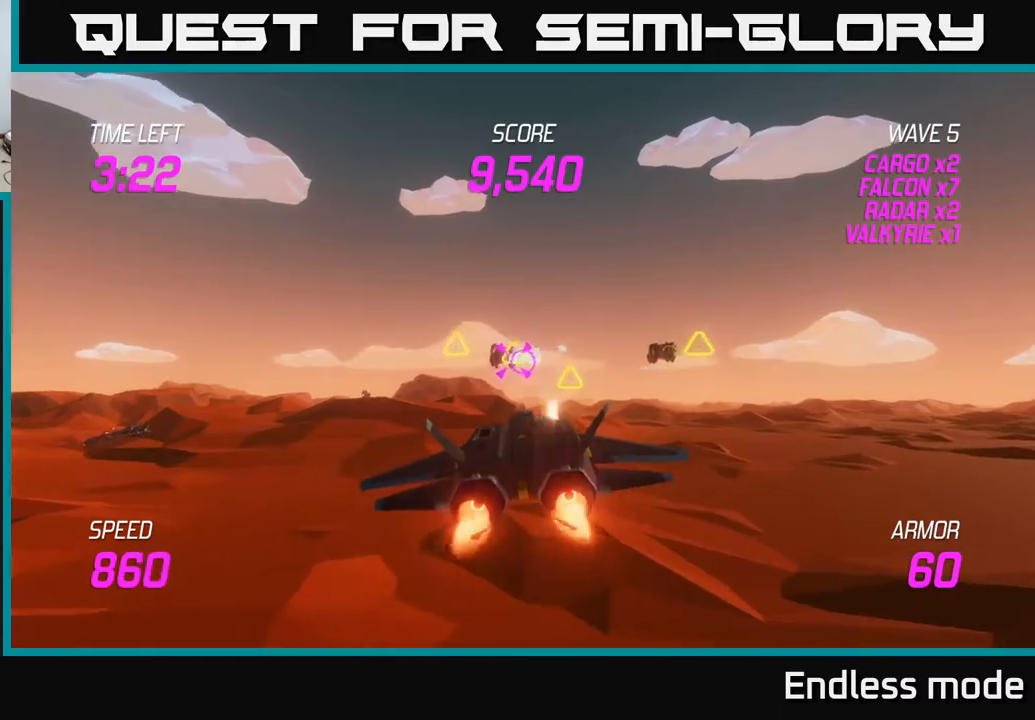
{"buttons": ["L2"], "left_stick": "center", "events": [[50, "R2", "up"], [117, "R2", "down"], [167, "left_stick", "left"], [233, "R2", "up"], [267, "left_stick", "center"], [333, "R2", "down"], [433, "R2", "up"]]}
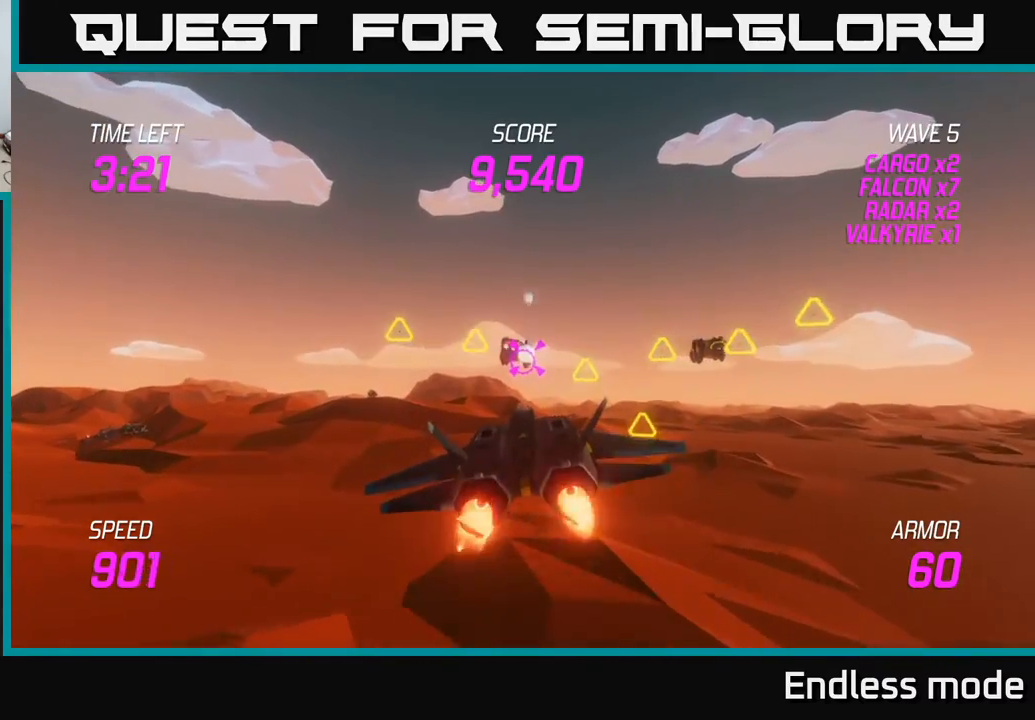
{"buttons": ["L2", "R2"], "left_stick": "center", "events": [[17, "R2", "down"], [133, "R2", "up"], [217, "R2", "down"], [300, "left_stick", "right"], [333, "R2", "up"], [417, "R2", "down"], [450, "left_stick", "center"]]}
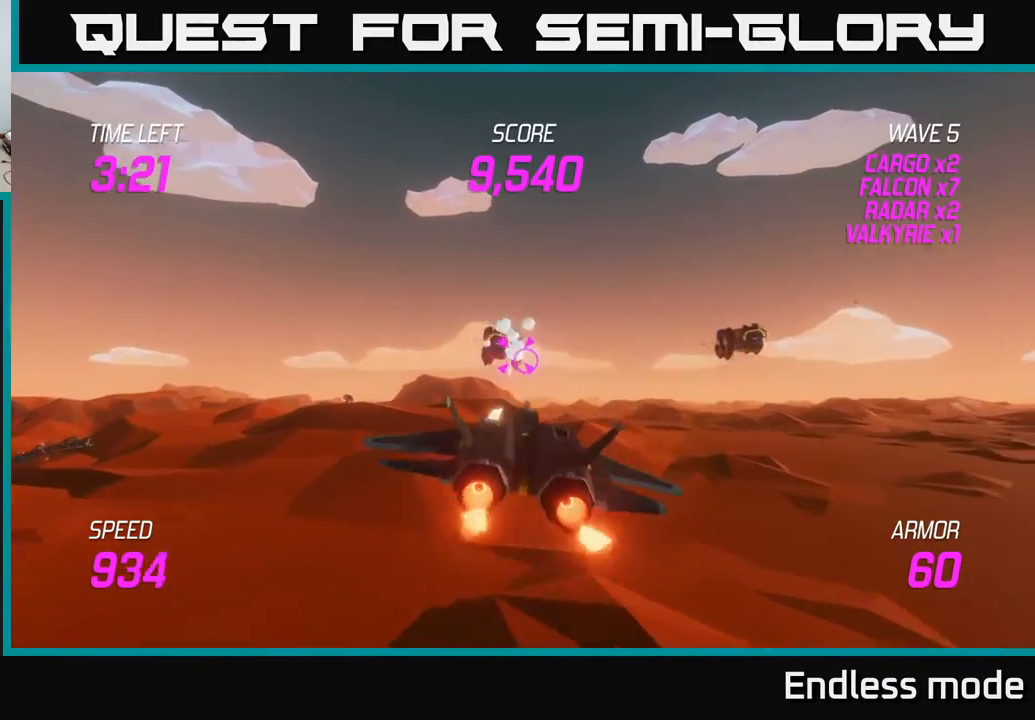
{"buttons": ["L2", "R2"], "left_stick": "right", "events": [[17, "R2", "up"], [133, "R2", "down"], [233, "R2", "up"], [300, "R2", "down"], [400, "left_stick", "right"], [417, "R2", "up"], [467, "R2", "down"]]}
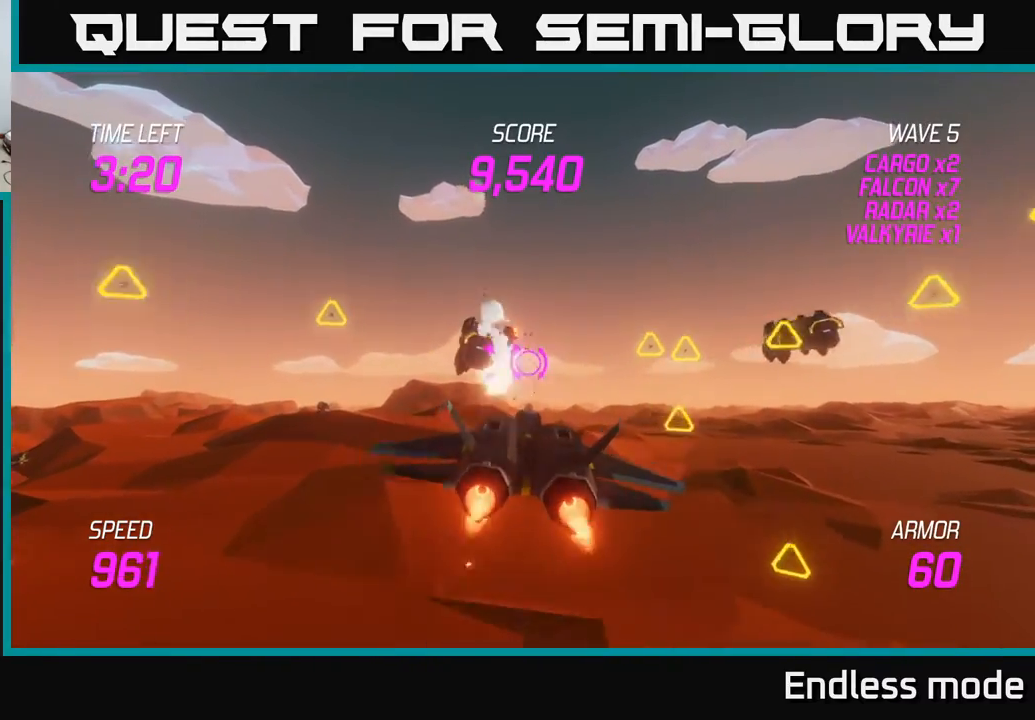
{"buttons": ["L2"], "left_stick": "center", "events": [[67, "L2", "up"], [83, "R2", "up"], [117, "left_stick", "down-right"], [250, "L2", "down"], [333, "left_stick", "down-left"], [350, "L2", "up"], [467, "L2", "down"], [500, "left_stick", "center"]]}
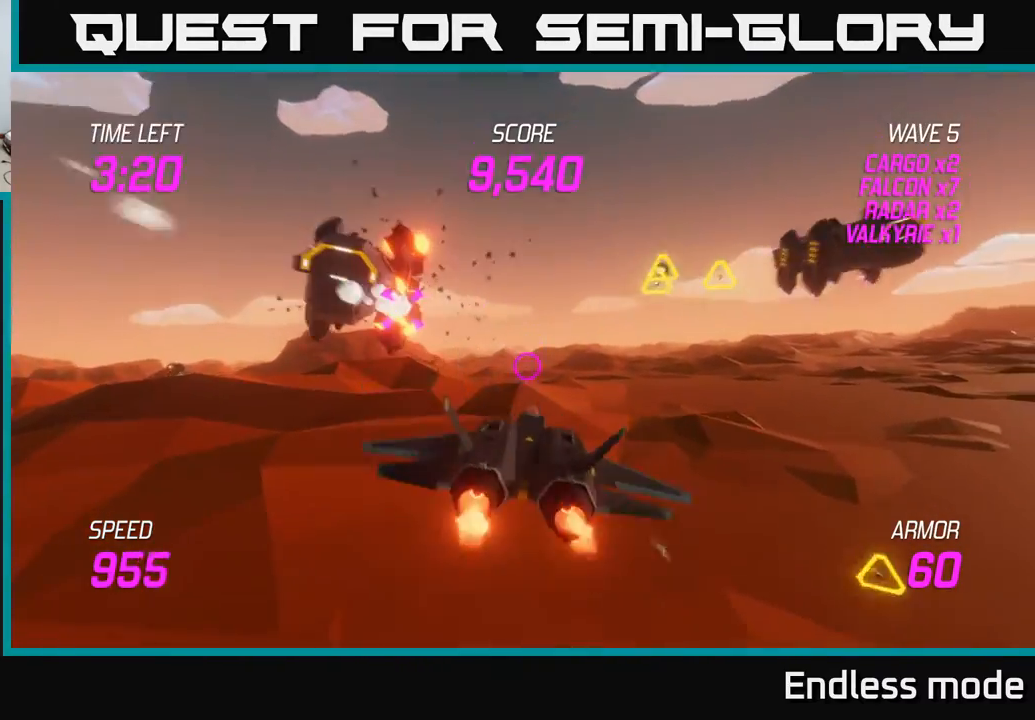
{"buttons": [], "left_stick": "up-left", "events": [[83, "left_stick", "up-left"], [450, "L2", "up"]]}
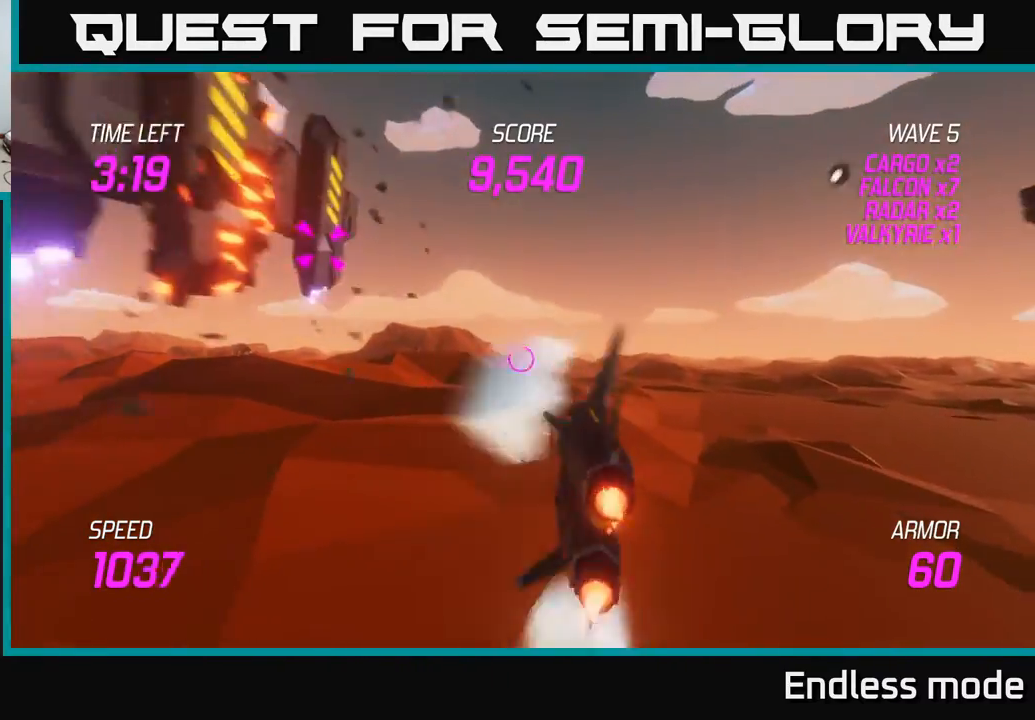
{"buttons": [], "left_stick": "up-left", "events": []}
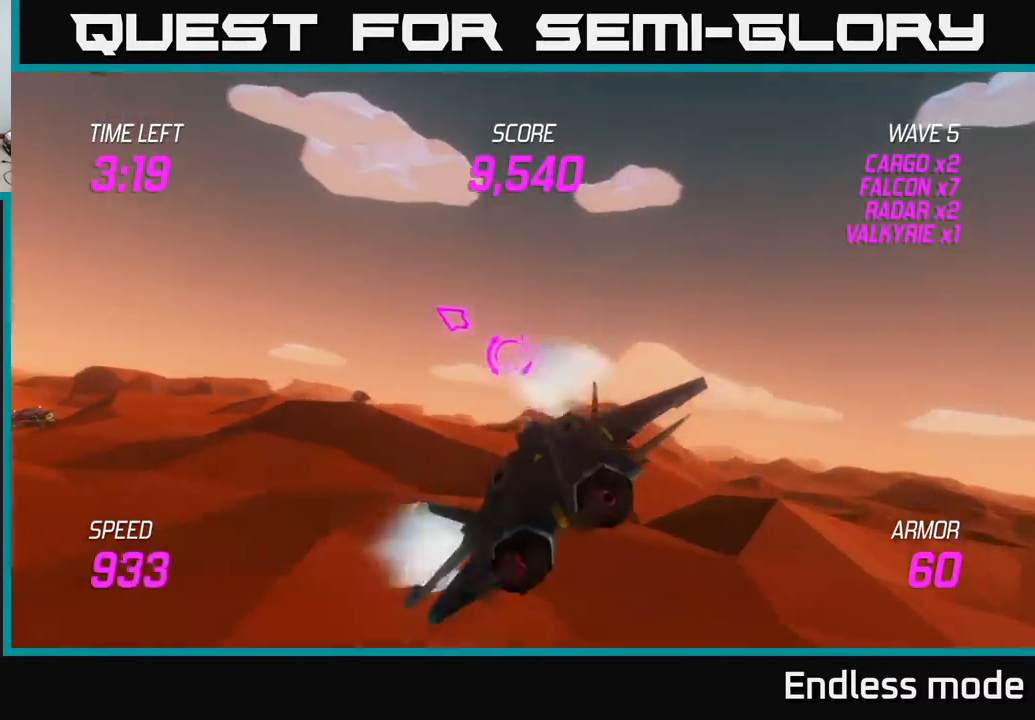
{"buttons": [], "left_stick": "up-left", "events": []}
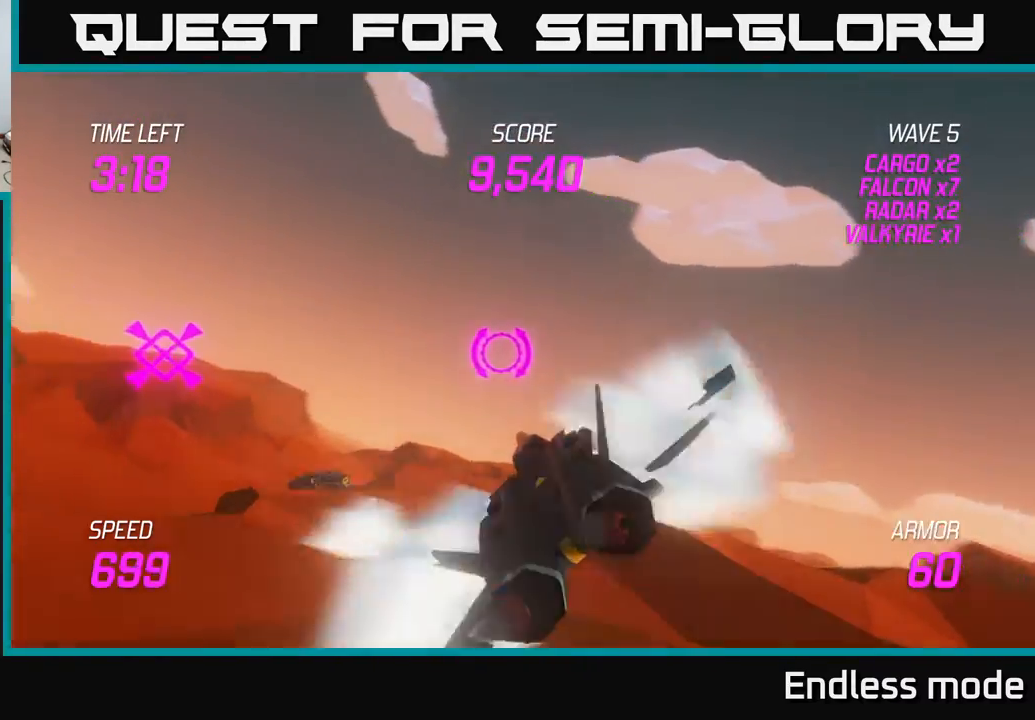
{"buttons": ["L2"], "left_stick": "left", "events": [[233, "L2", "down"], [450, "left_stick", "left"]]}
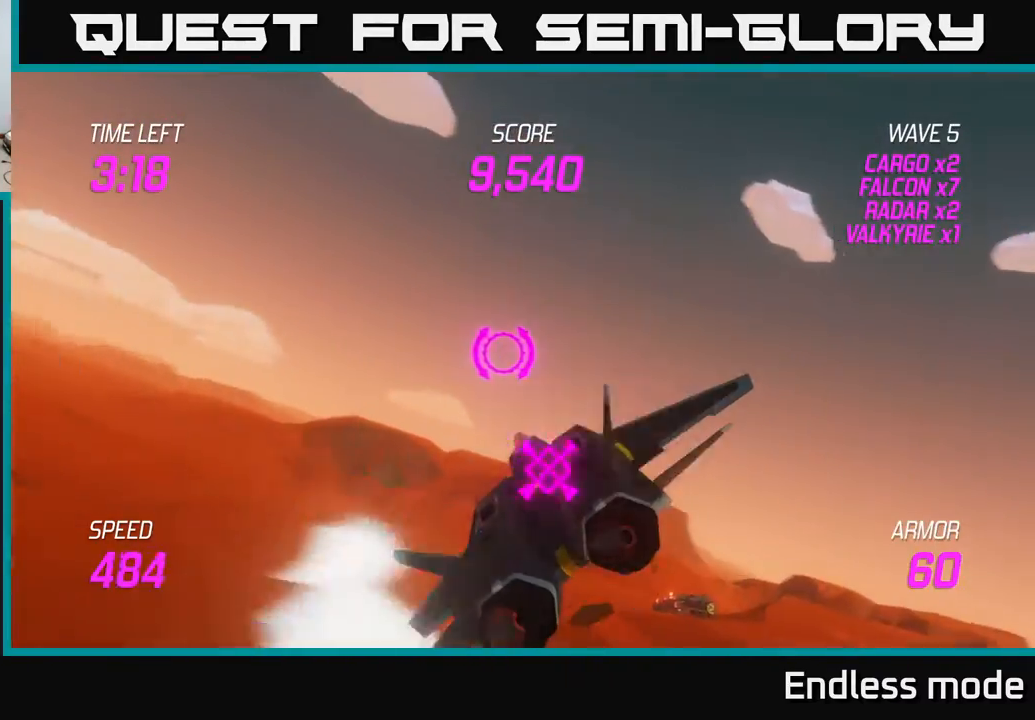
{"buttons": [], "left_stick": "left", "events": [[50, "L2", "up"]]}